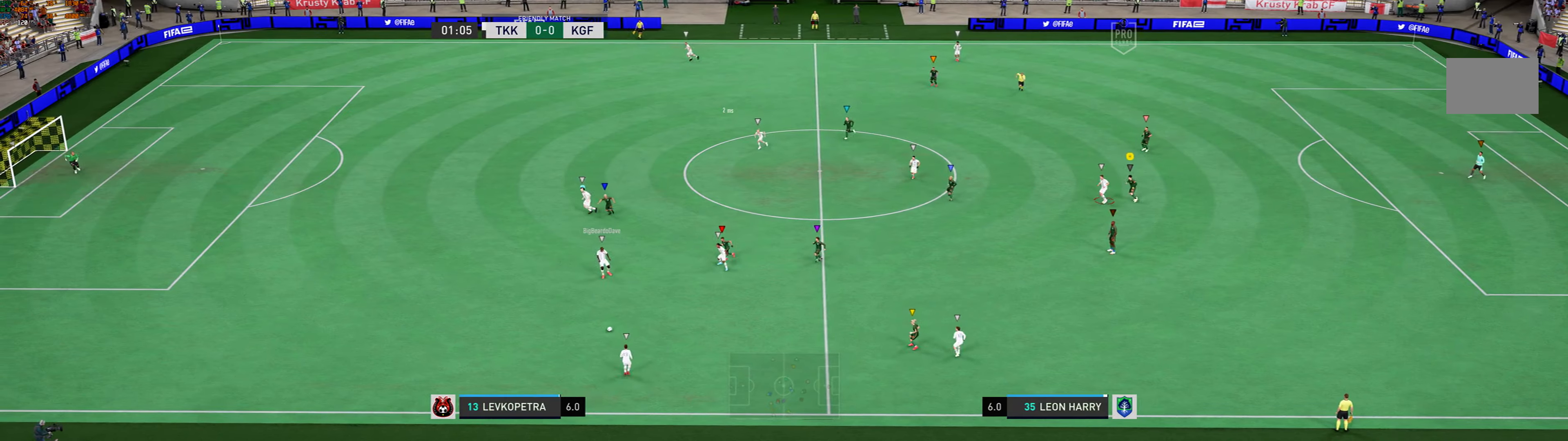
Gameplay with a controller (Xbox layout); each line is a JSON object with the inputs held at the frame after it. "events" lists button and stick changes between this image and that frame as [ms after this image, input, new state], when the widget could be followed in between. Not read: L3 R3 right_stick.
{"buttons": ["L2"], "left_stick": "left", "events": [[67, "left_stick", "down-left"], [401, "left_stick", "left"]]}
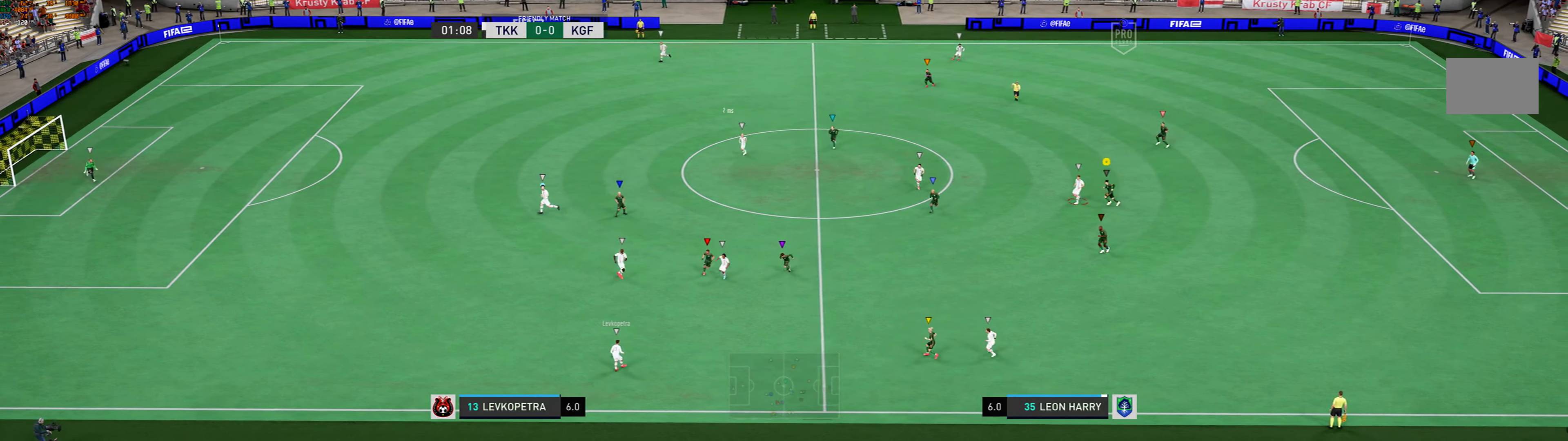
{"buttons": ["L2"], "left_stick": "center", "events": [[434, "left_stick", "center"]]}
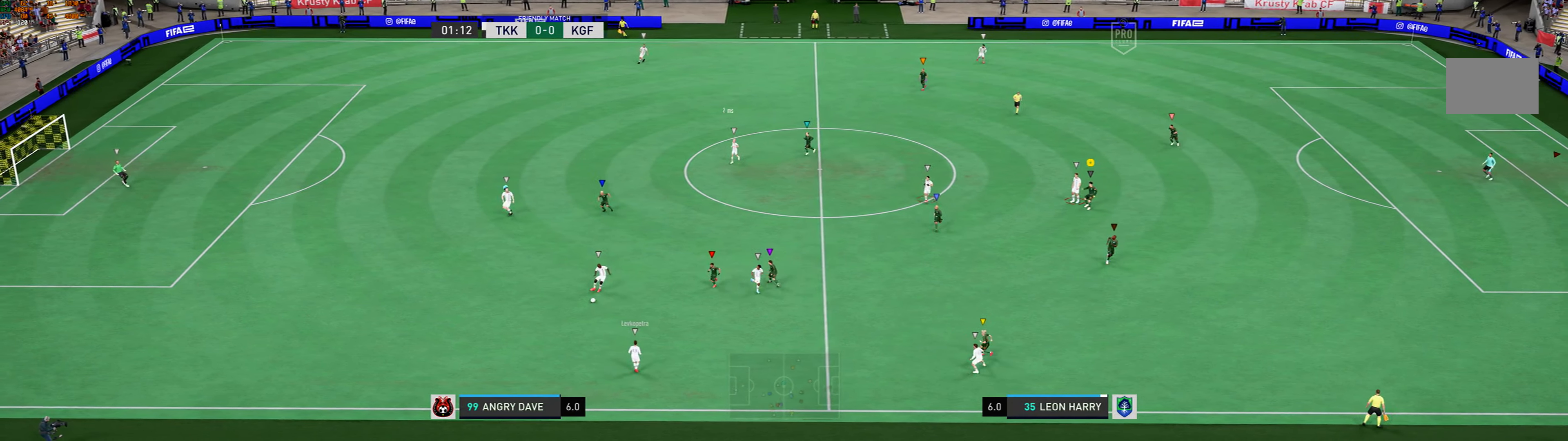
{"buttons": ["L2"], "left_stick": "center", "events": []}
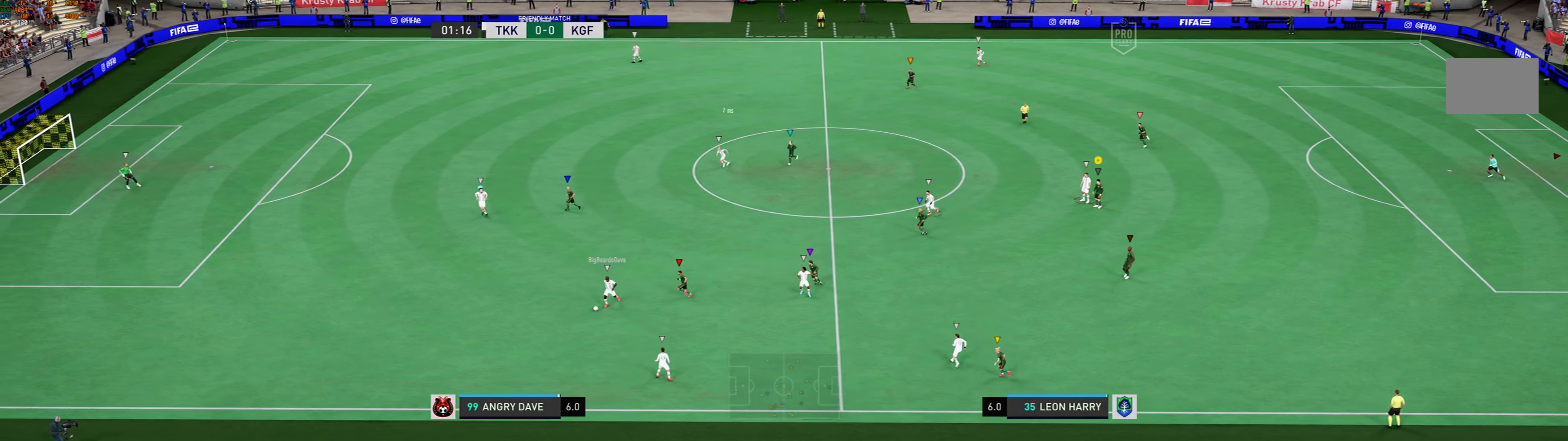
{"buttons": ["L2"], "left_stick": "left", "events": [[301, "left_stick", "left"]]}
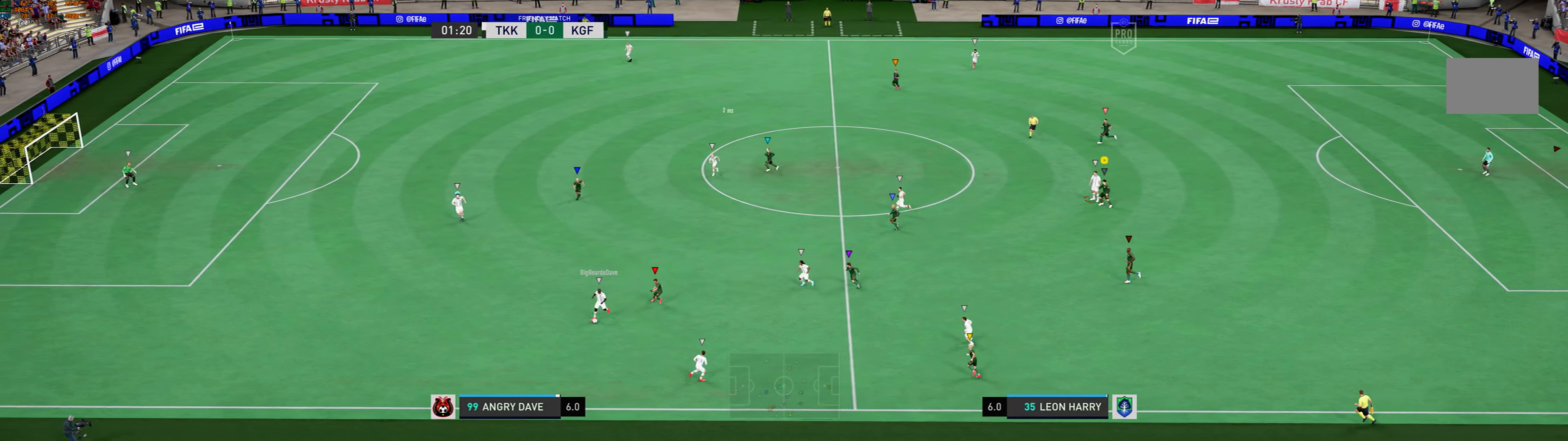
{"buttons": ["L2"], "left_stick": "center", "events": [[167, "left_stick", "center"]]}
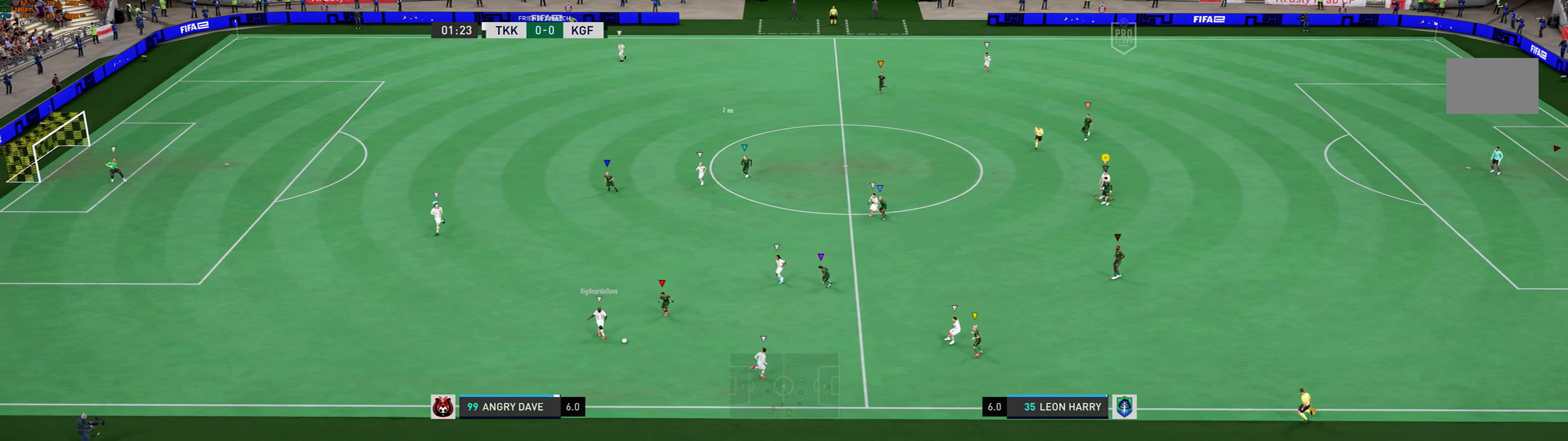
{"buttons": ["L2"], "left_stick": "right", "events": [[434, "left_stick", "right"]]}
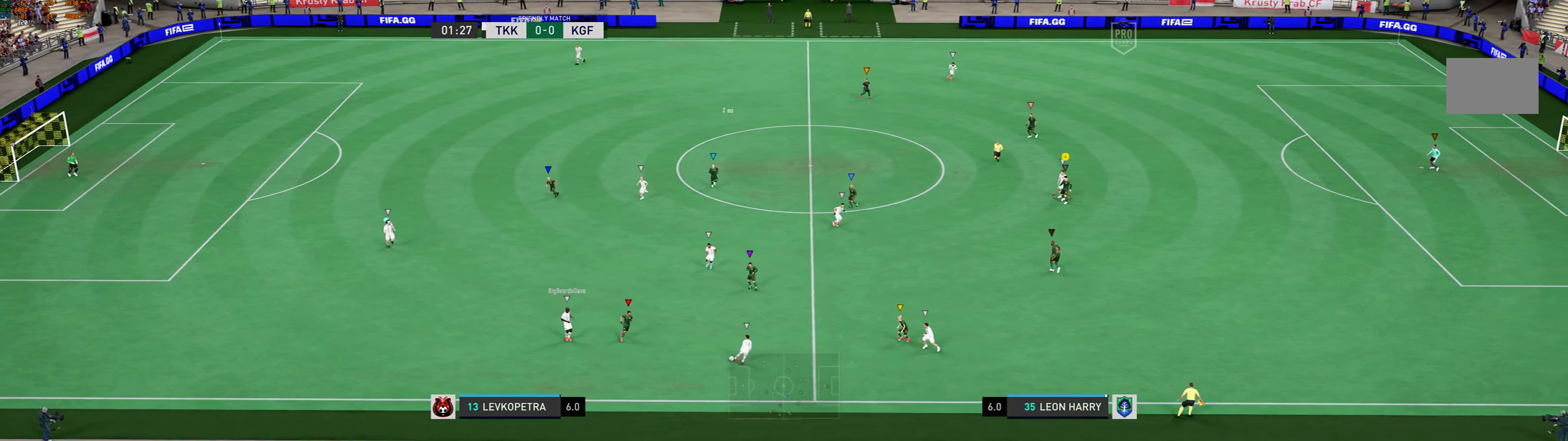
{"buttons": ["L2"], "left_stick": "center", "events": [[133, "left_stick", "center"]]}
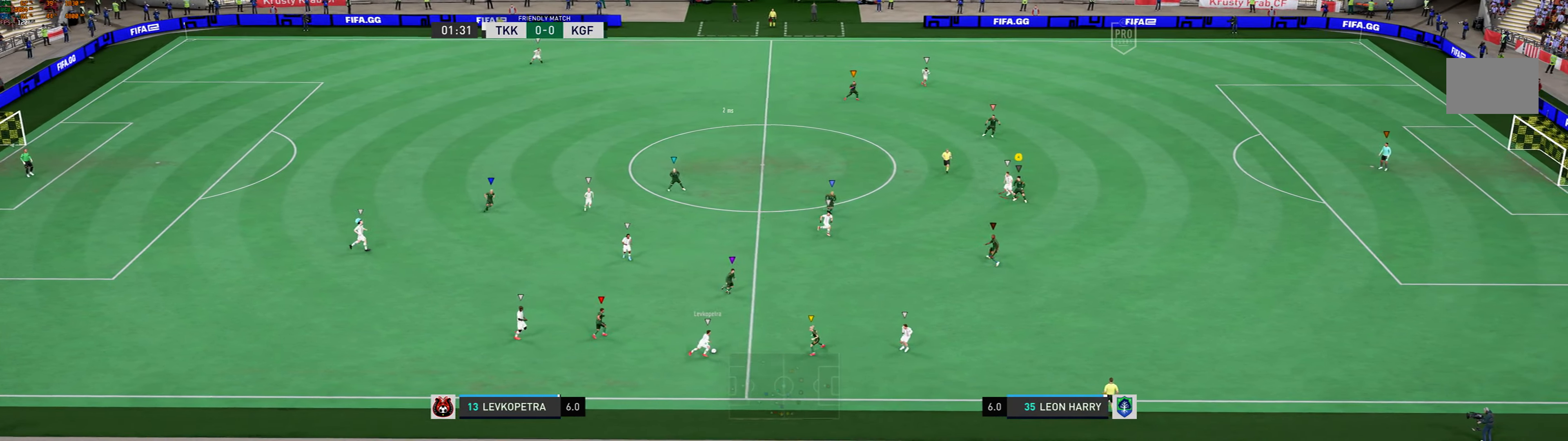
{"buttons": ["L2"], "left_stick": "down-right", "events": [[234, "left_stick", "right"], [434, "left_stick", "down-right"]]}
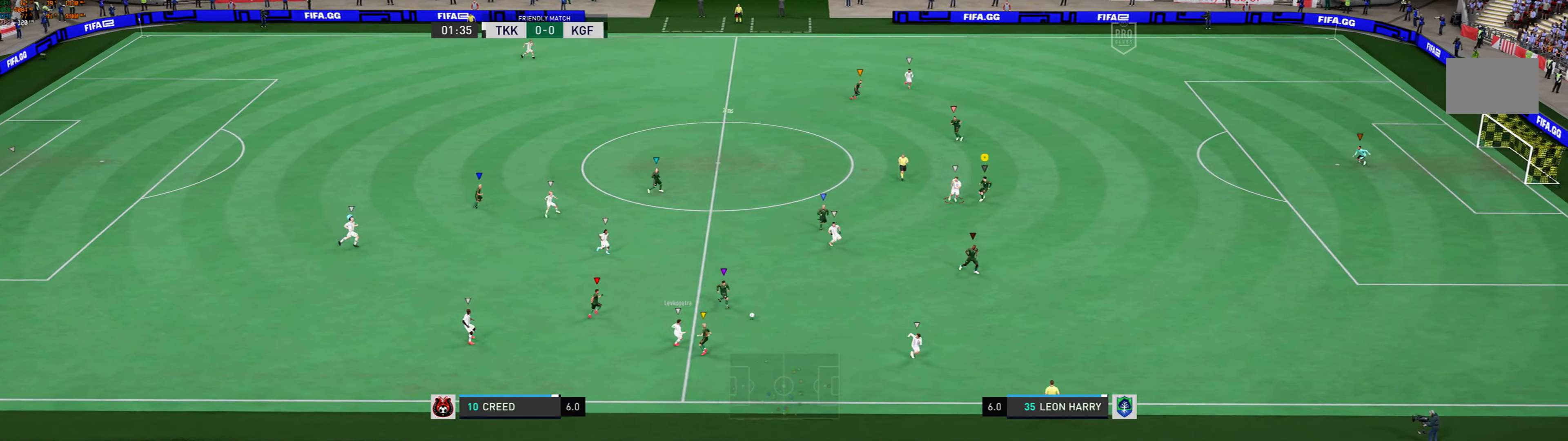
{"buttons": ["L2"], "left_stick": "down-right", "events": [[201, "left_stick", "center"], [301, "left_stick", "down-right"]]}
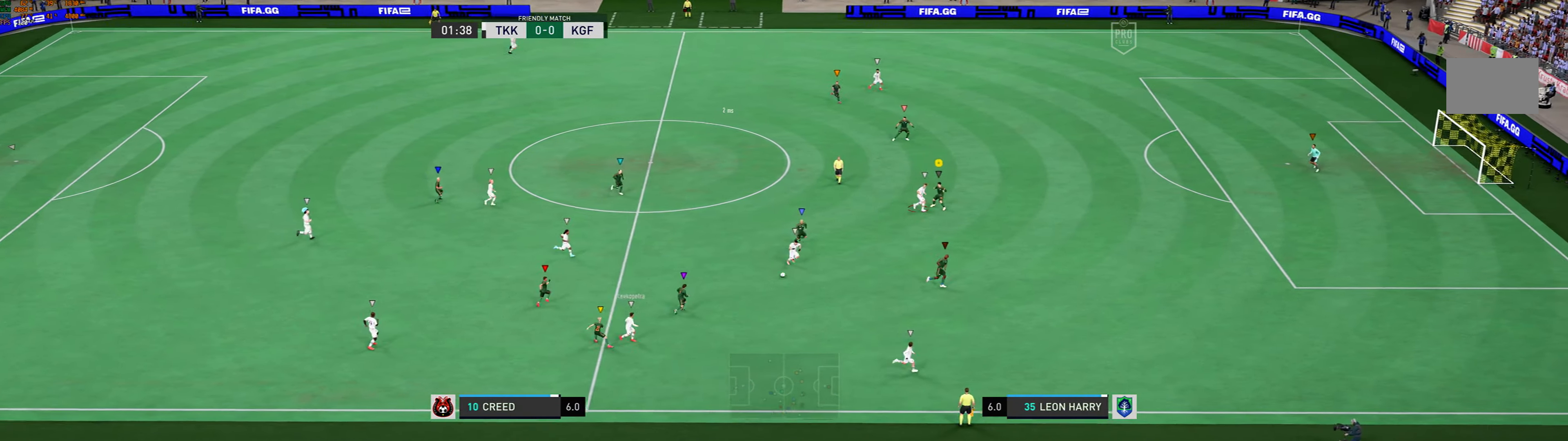
{"buttons": [], "left_stick": "down-right", "events": [[134, "L2", "up"]]}
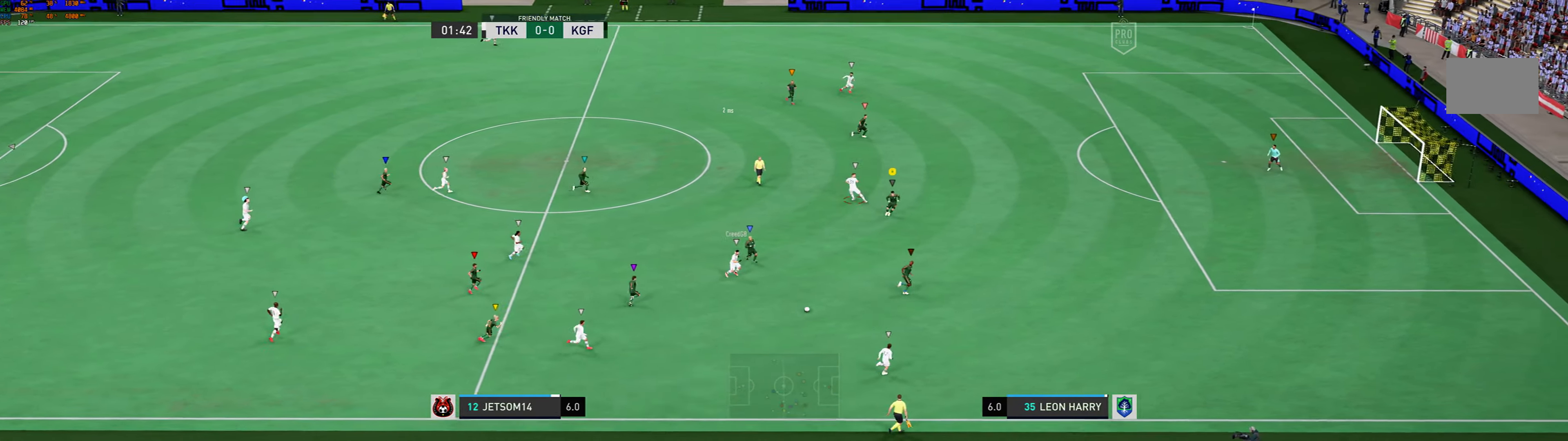
{"buttons": [], "left_stick": "up-right", "events": [[33, "left_stick", "up-right"]]}
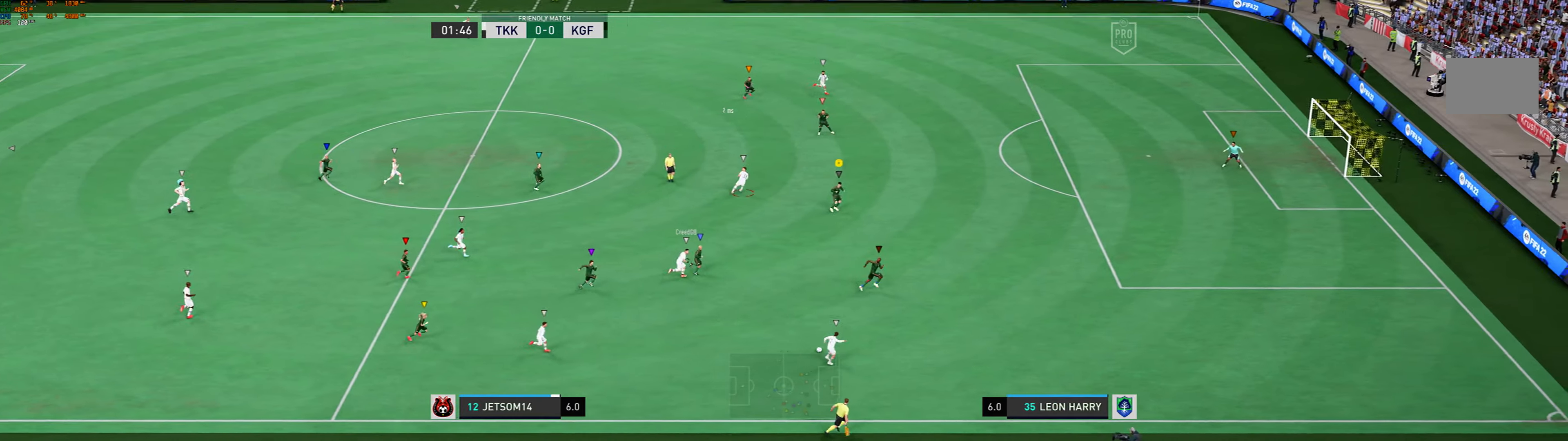
{"buttons": [], "left_stick": "right", "events": [[100, "left_stick", "right"]]}
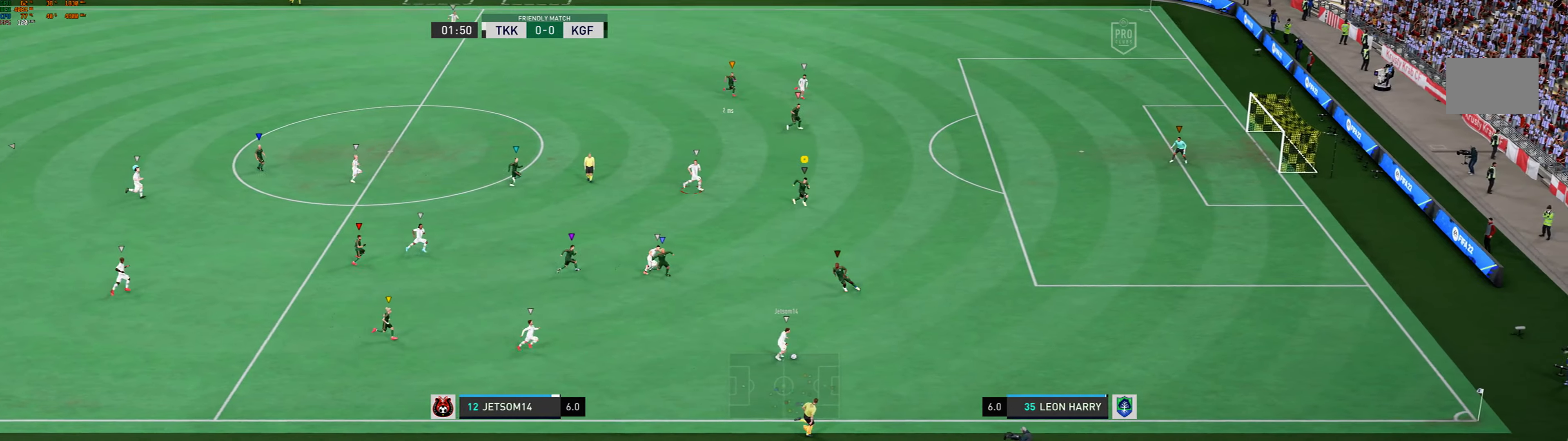
{"buttons": [], "left_stick": "center", "events": [[434, "left_stick", "center"]]}
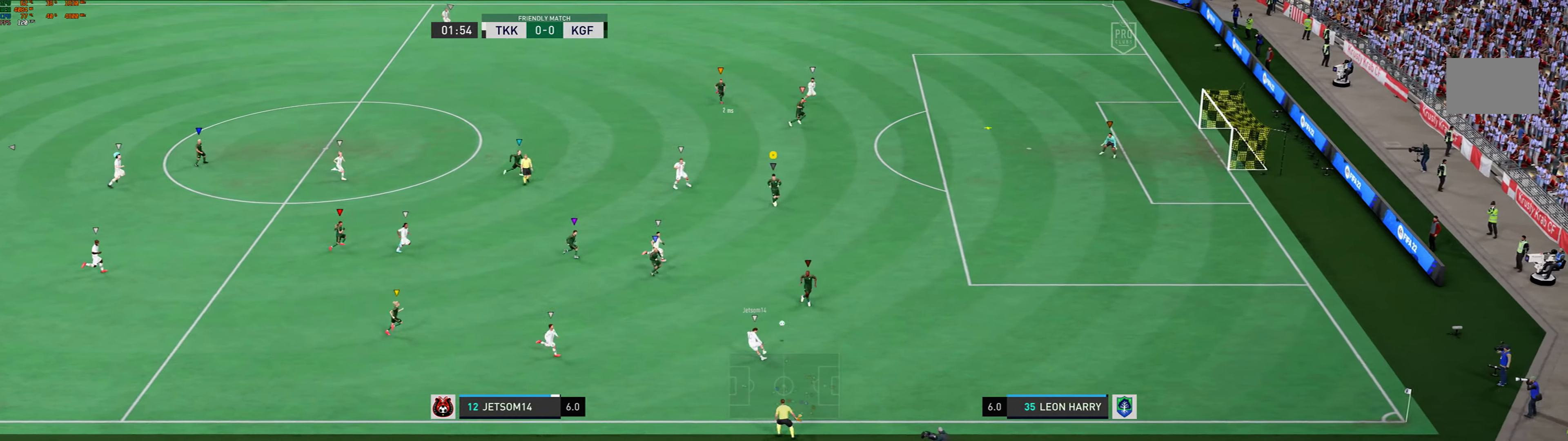
{"buttons": [], "left_stick": "right"}
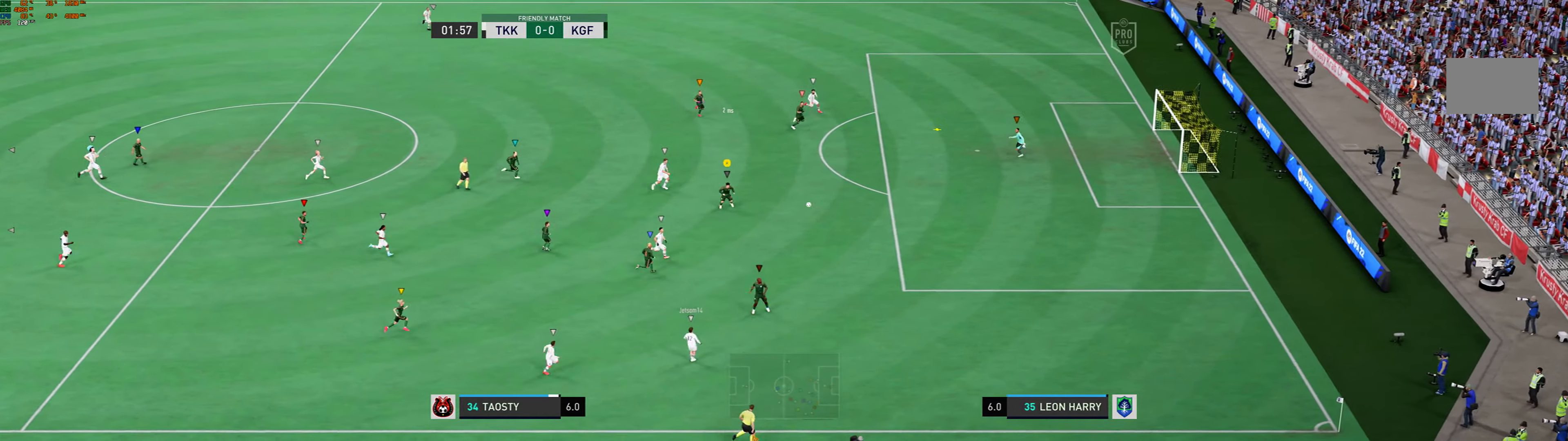
{"buttons": [], "left_stick": "right", "events": []}
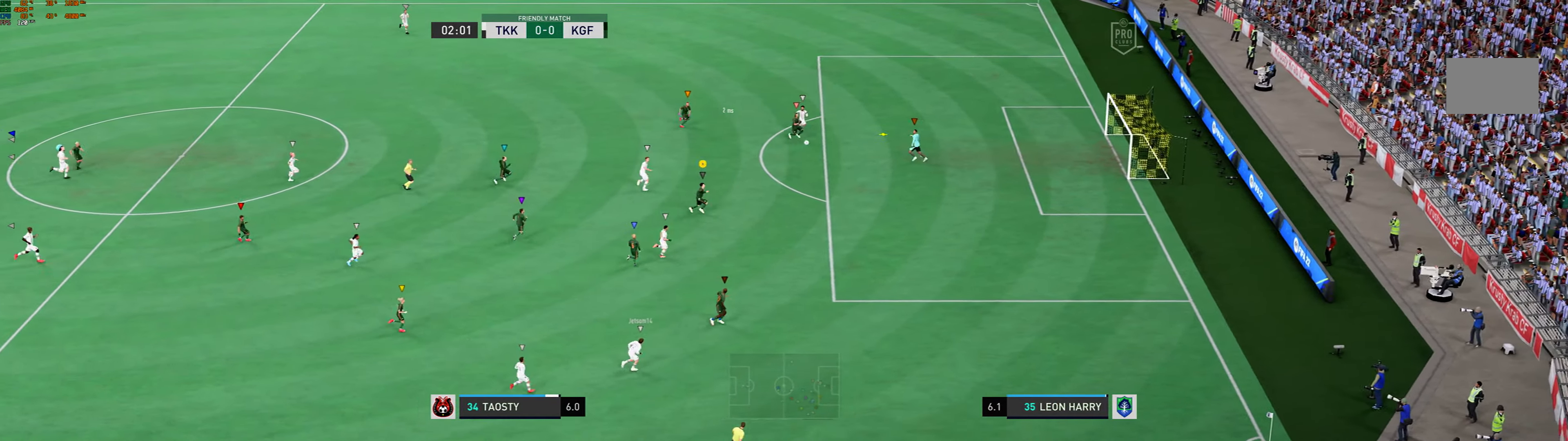
{"buttons": [], "left_stick": "right", "events": []}
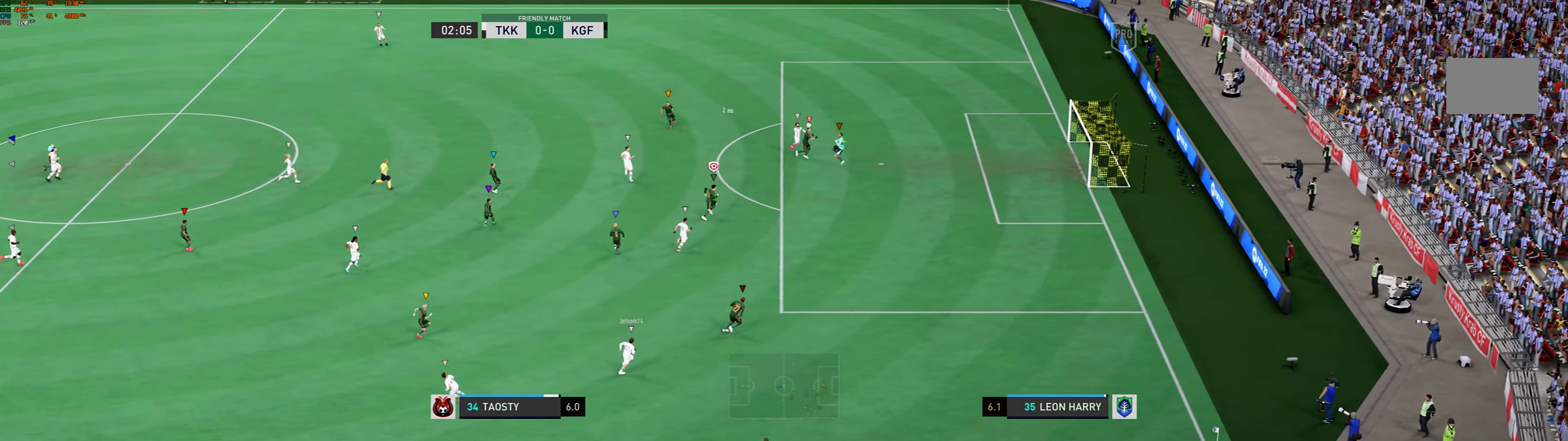
{"buttons": [], "left_stick": "center"}
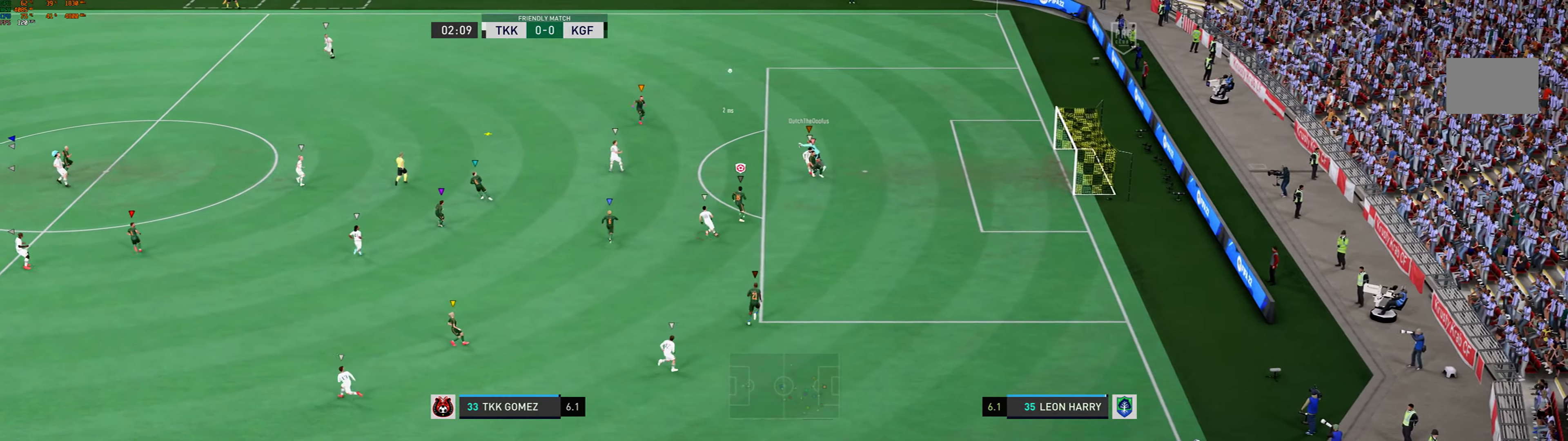
{"buttons": [], "left_stick": "up-left", "events": [[66, "left_stick", "up"], [467, "left_stick", "up-left"]]}
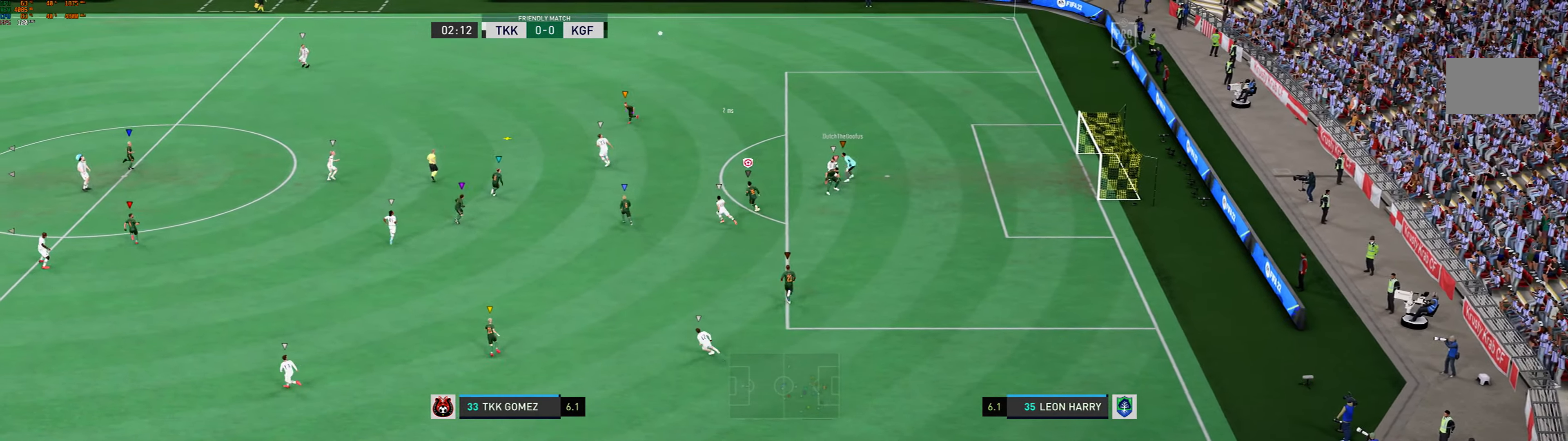
{"buttons": [], "left_stick": "up-left", "events": []}
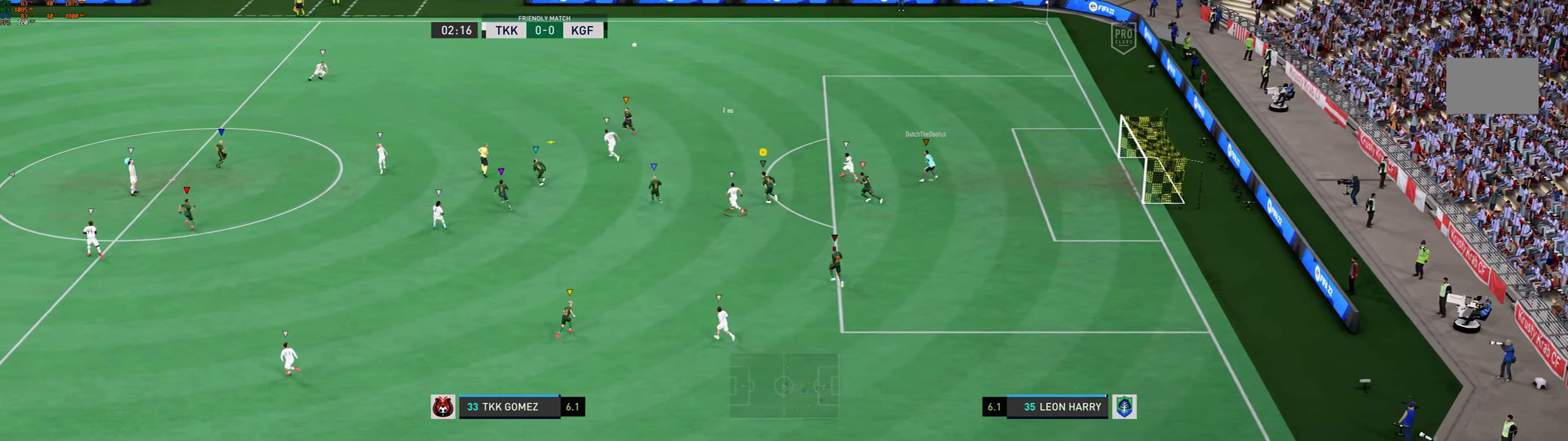
{"buttons": [], "left_stick": "up", "events": [[501, "left_stick", "up"]]}
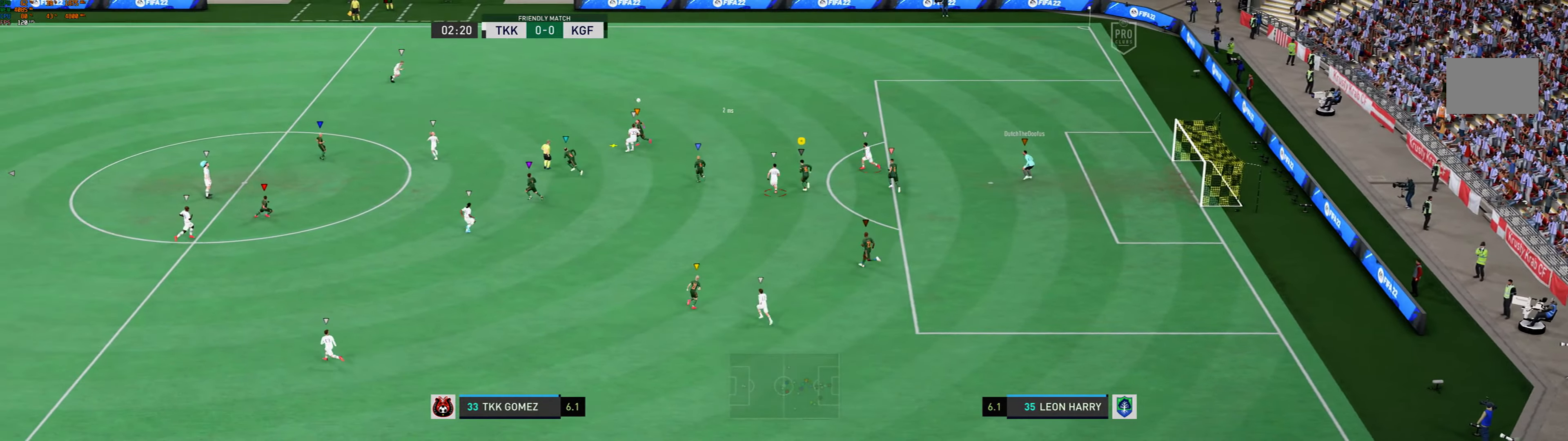
{"buttons": [], "left_stick": "up-left", "events": [[267, "left_stick", "center"], [400, "left_stick", "up-left"]]}
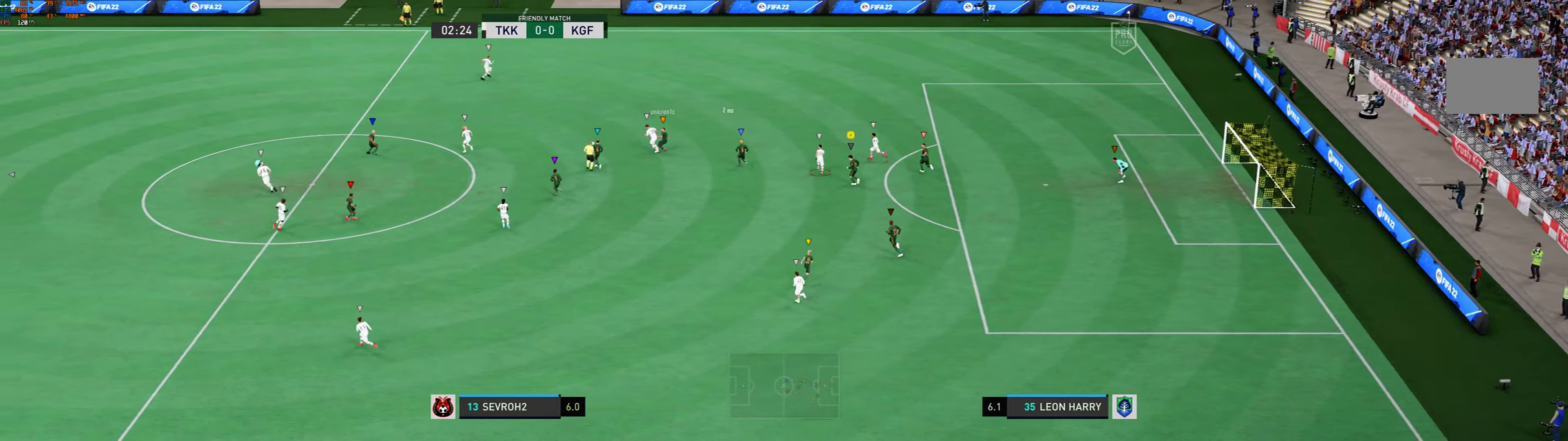
{"buttons": [], "left_stick": "up-left", "events": []}
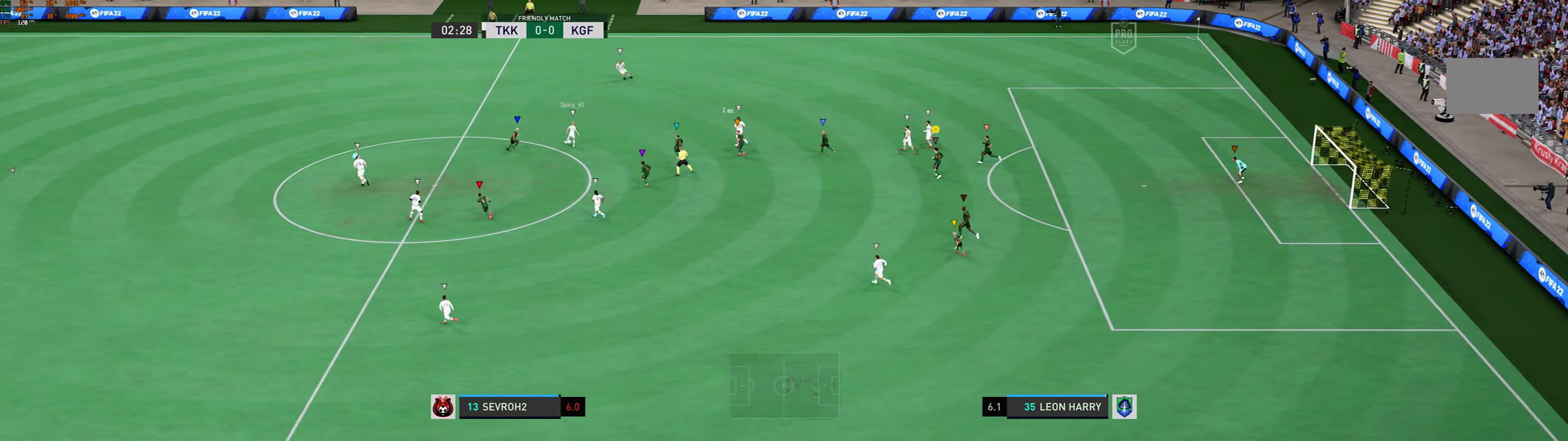
{"buttons": [], "left_stick": "center", "events": [[367, "left_stick", "center"]]}
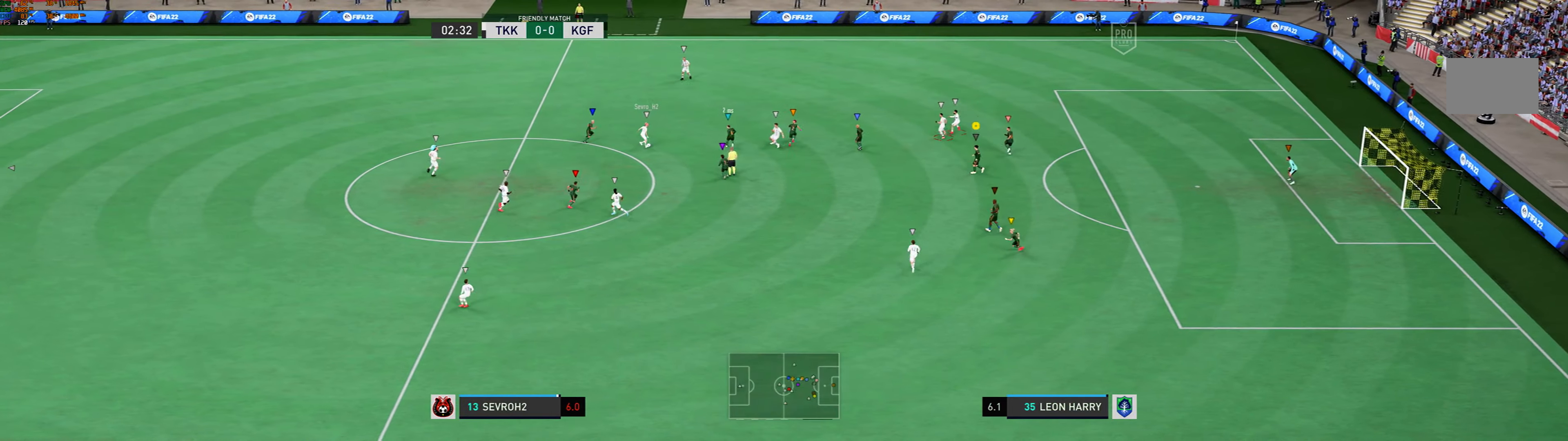
{"buttons": [], "left_stick": "up", "events": [[66, "left_stick", "left"], [167, "left_stick", "up-left"], [434, "left_stick", "up"]]}
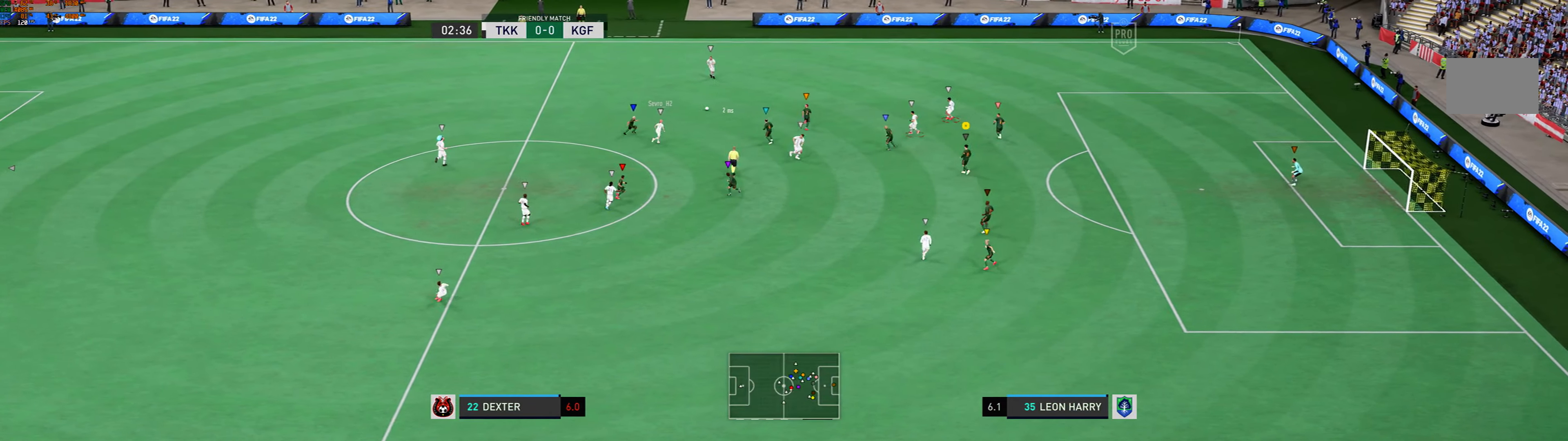
{"buttons": [], "left_stick": "up", "events": []}
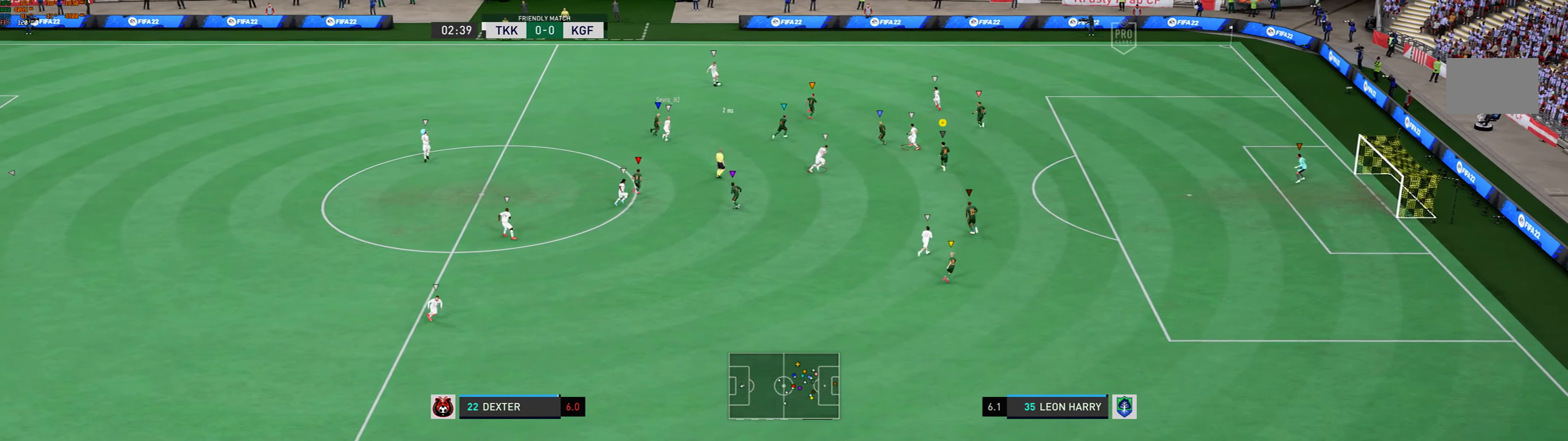
{"buttons": [], "left_stick": "up-right", "events": [[134, "left_stick", "up-right"]]}
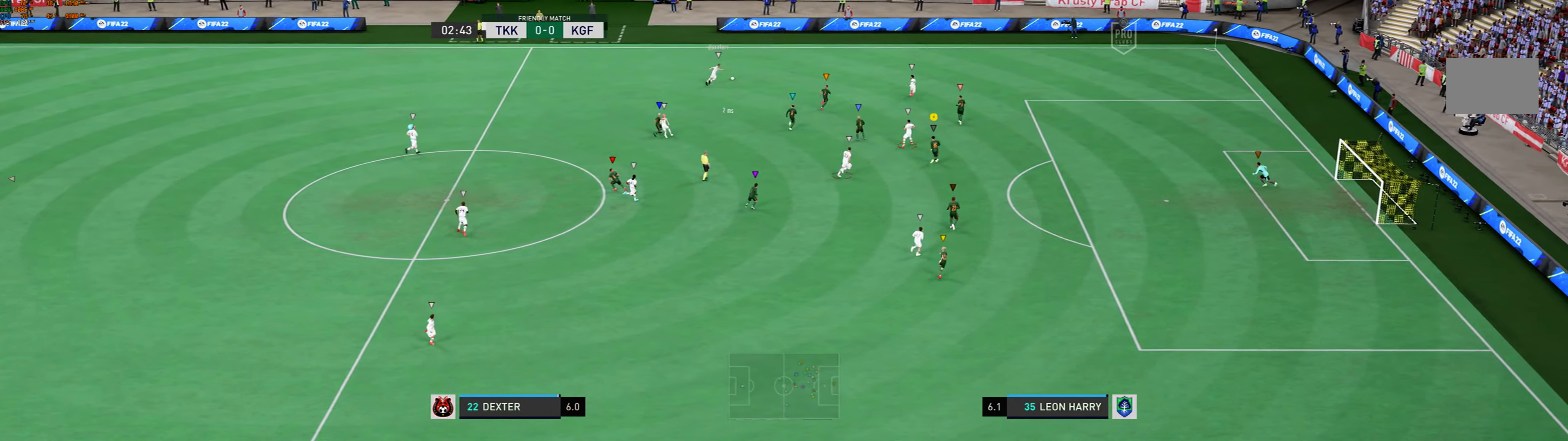
{"buttons": [], "left_stick": "right", "events": [[501, "left_stick", "right"]]}
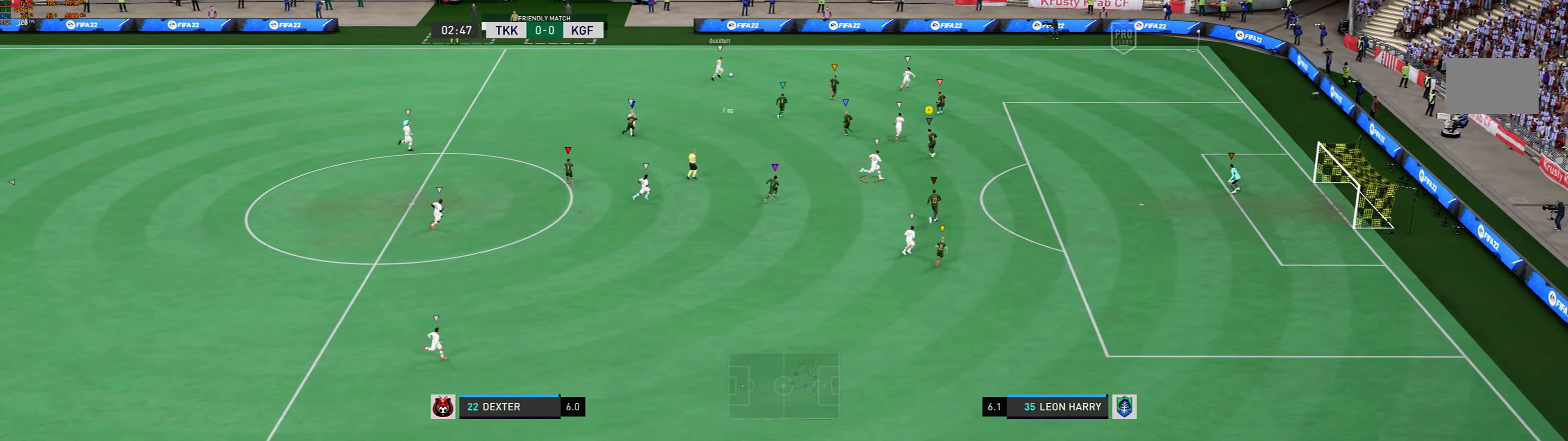
{"buttons": [], "left_stick": "down-right", "events": [[267, "left_stick", "down-right"]]}
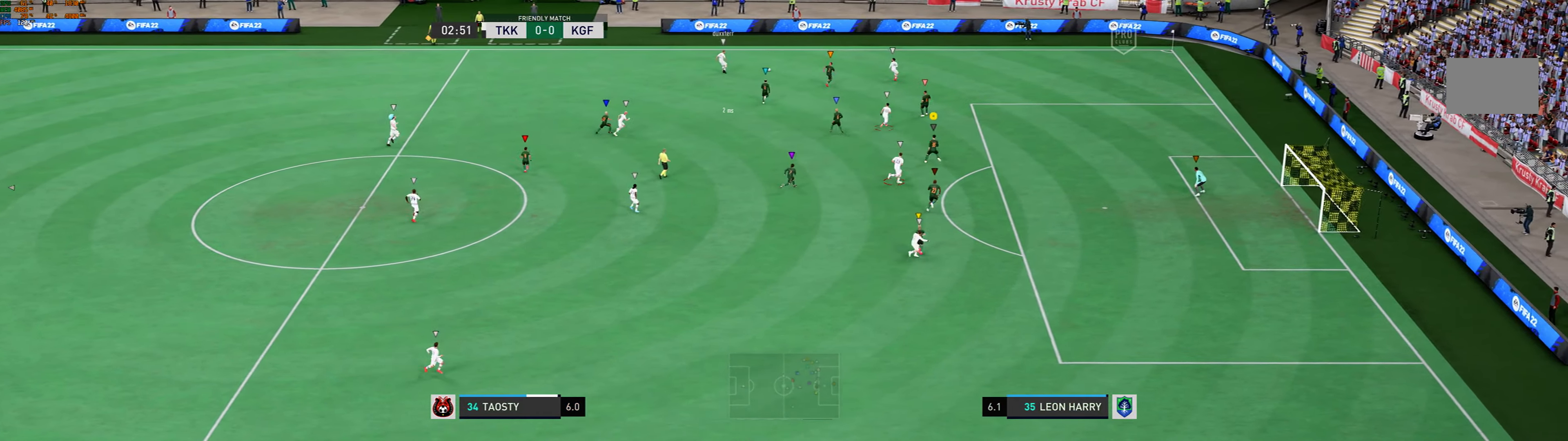
{"buttons": [], "left_stick": "up-right", "events": [[200, "left_stick", "right"], [500, "left_stick", "up-right"]]}
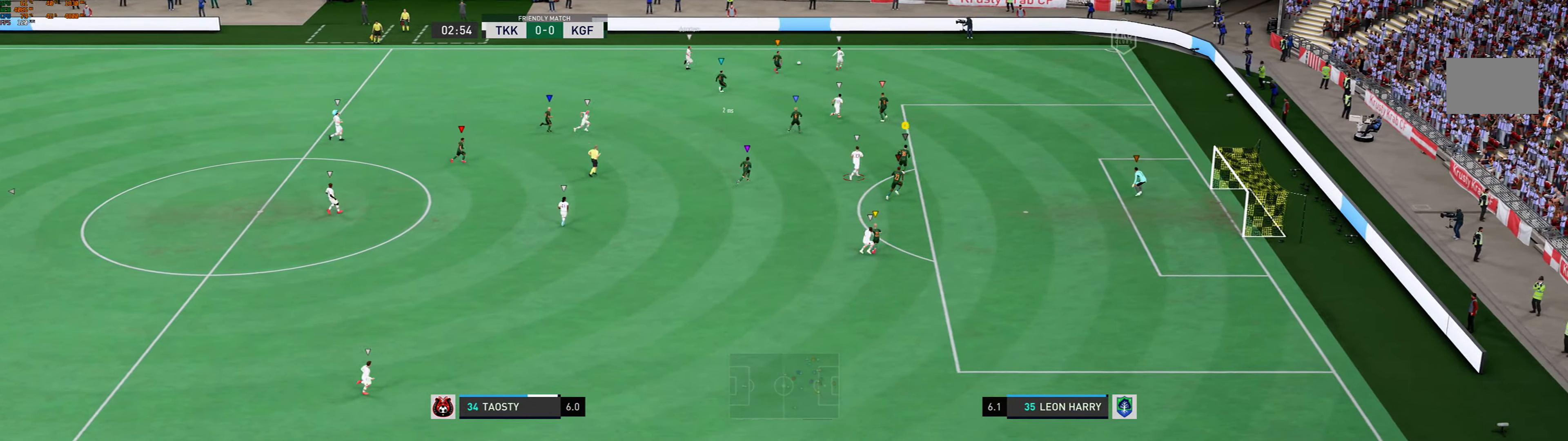
{"buttons": [], "left_stick": "up", "events": [[434, "left_stick", "up"]]}